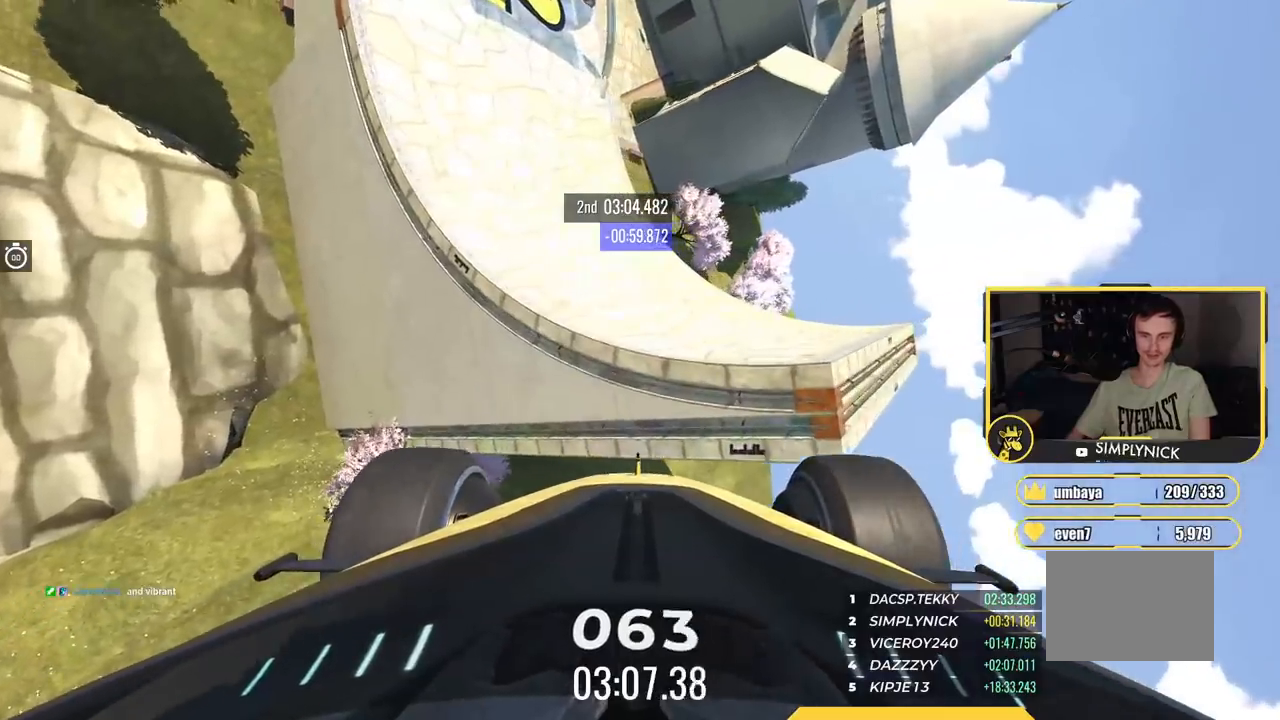
Gameplay with keyboard; each line is a JSON object with the keys held at the frame after it. "events" lists presses ("down") and releases ("up") of "down", "left", "right" and "up" between this image and that frame as [ms after this image, input, new state], when the widget could be followed in between. No other keys are recorded. Mouse input is not recorded.
{"keys": ["up"]}
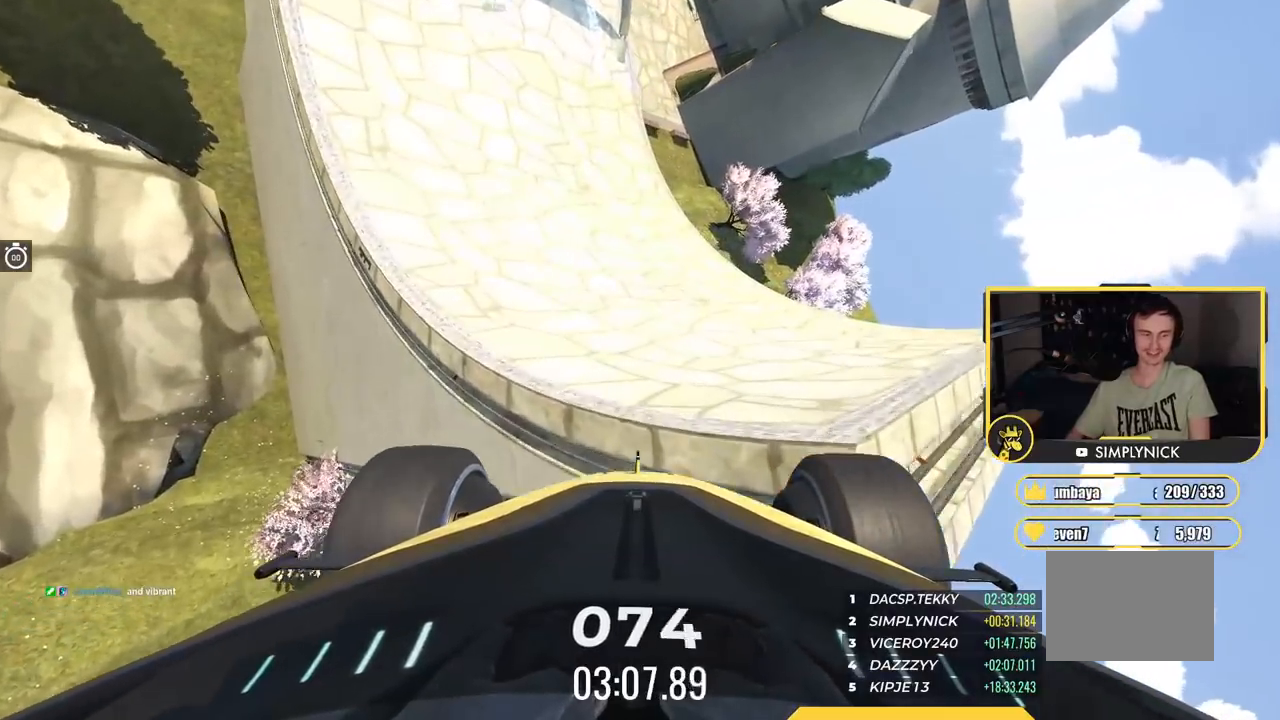
{"keys": ["up"], "events": []}
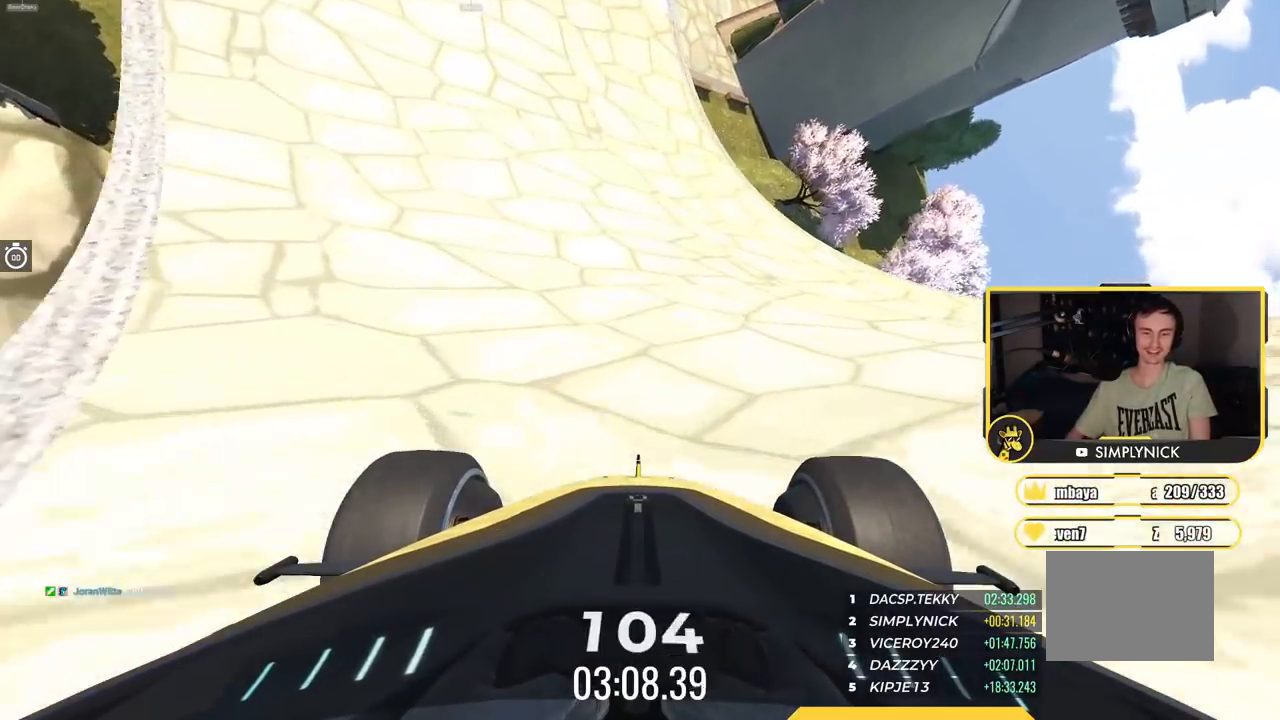
{"keys": ["left", "up"], "events": [[250, "left", "down"]]}
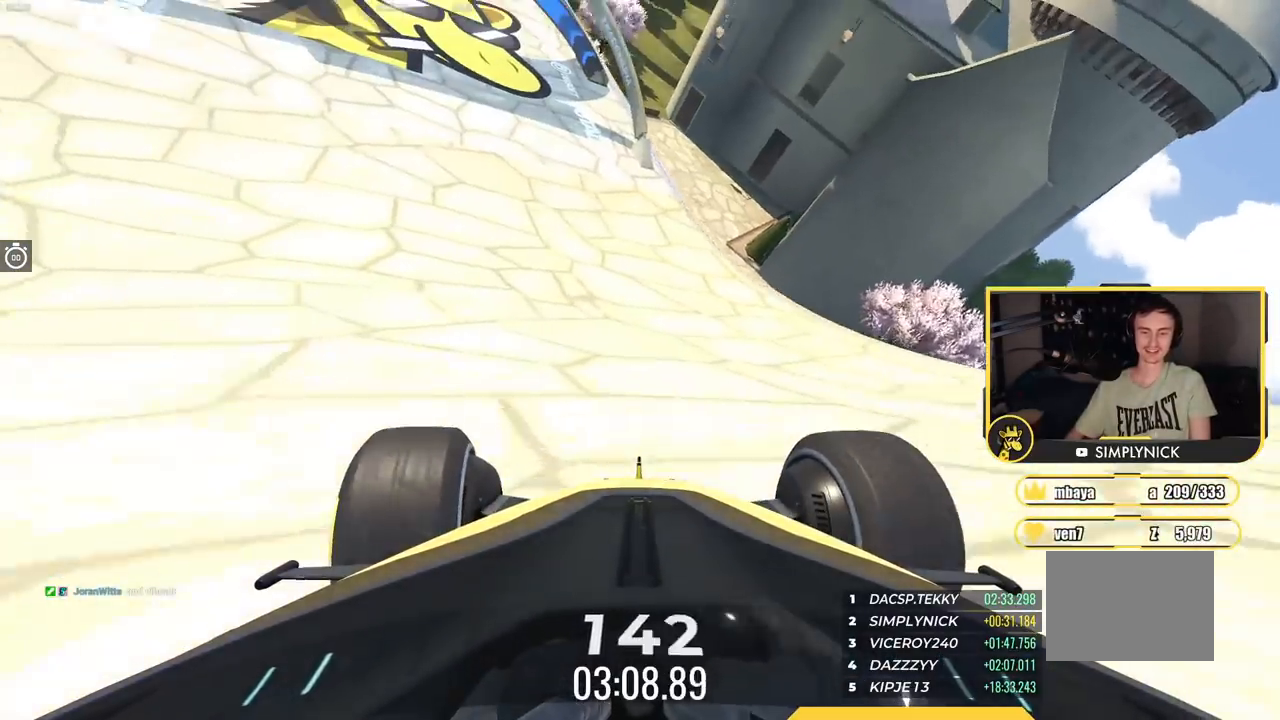
{"keys": ["left", "up"], "events": []}
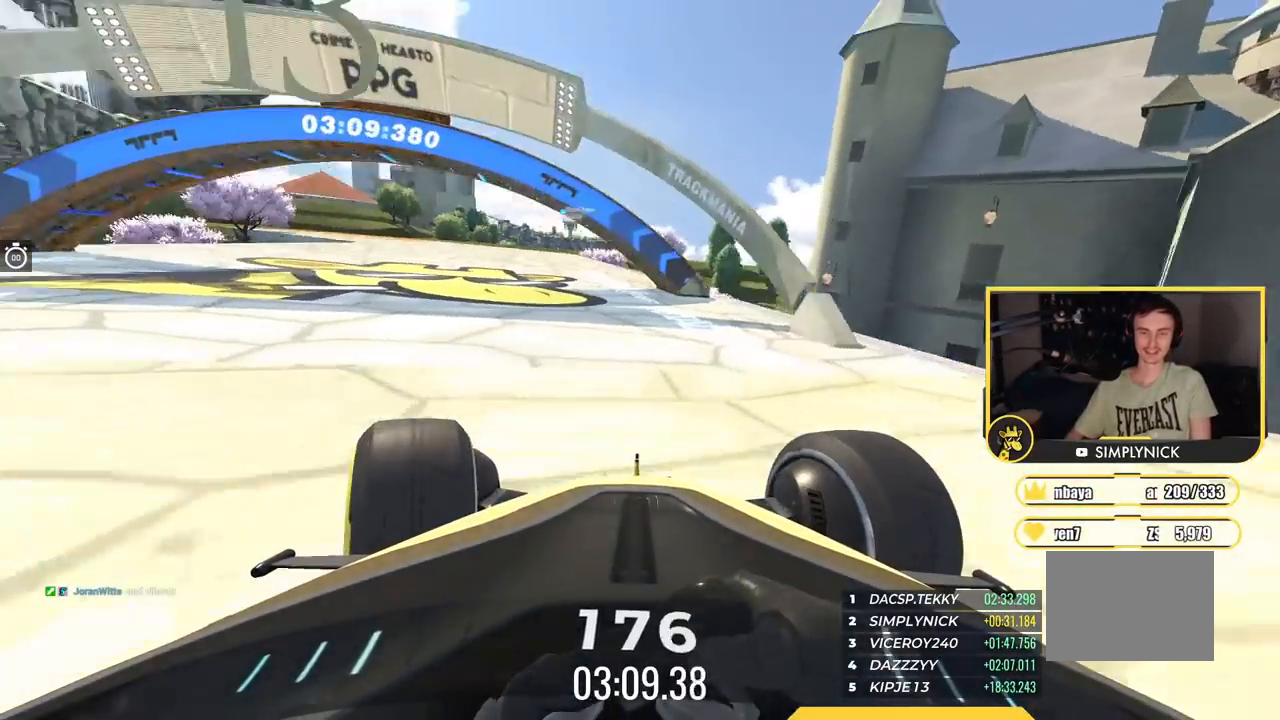
{"keys": ["left", "up"], "events": [[17, "left", "up"], [167, "left", "down"], [300, "left", "up"], [450, "left", "down"]]}
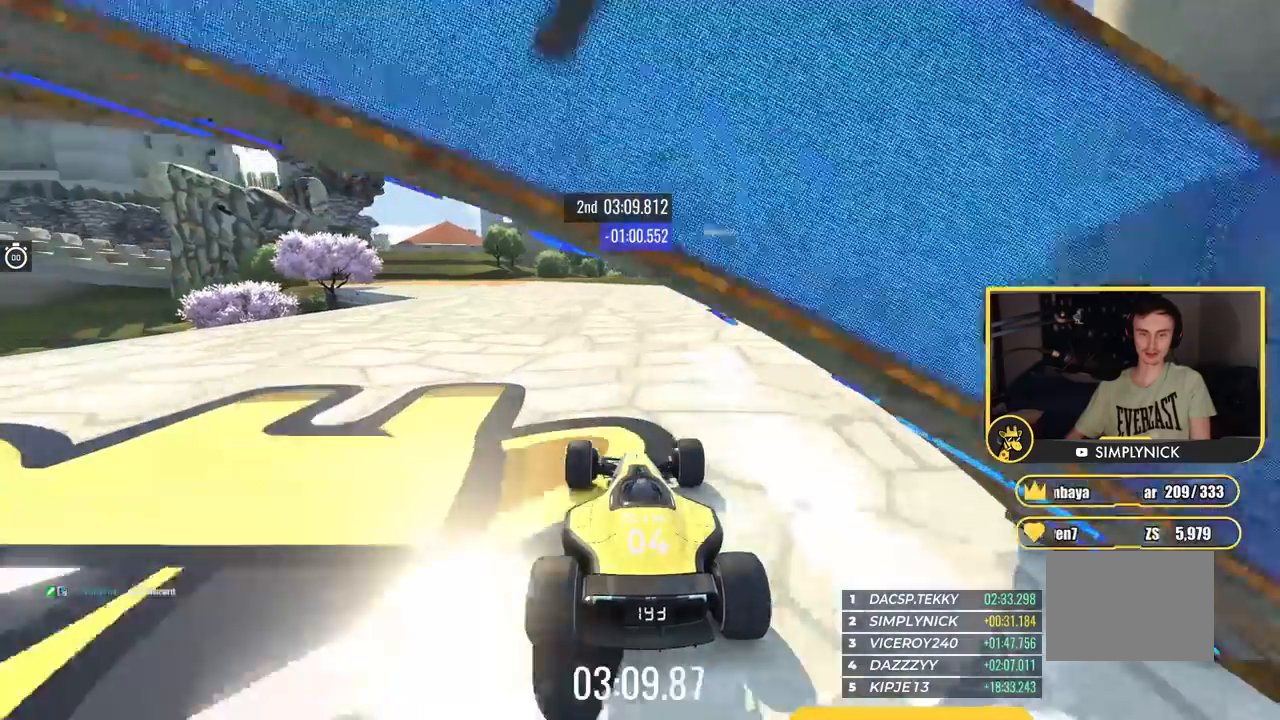
{"keys": ["left", "up"], "events": [[17, "left", "up"], [401, "left", "down"]]}
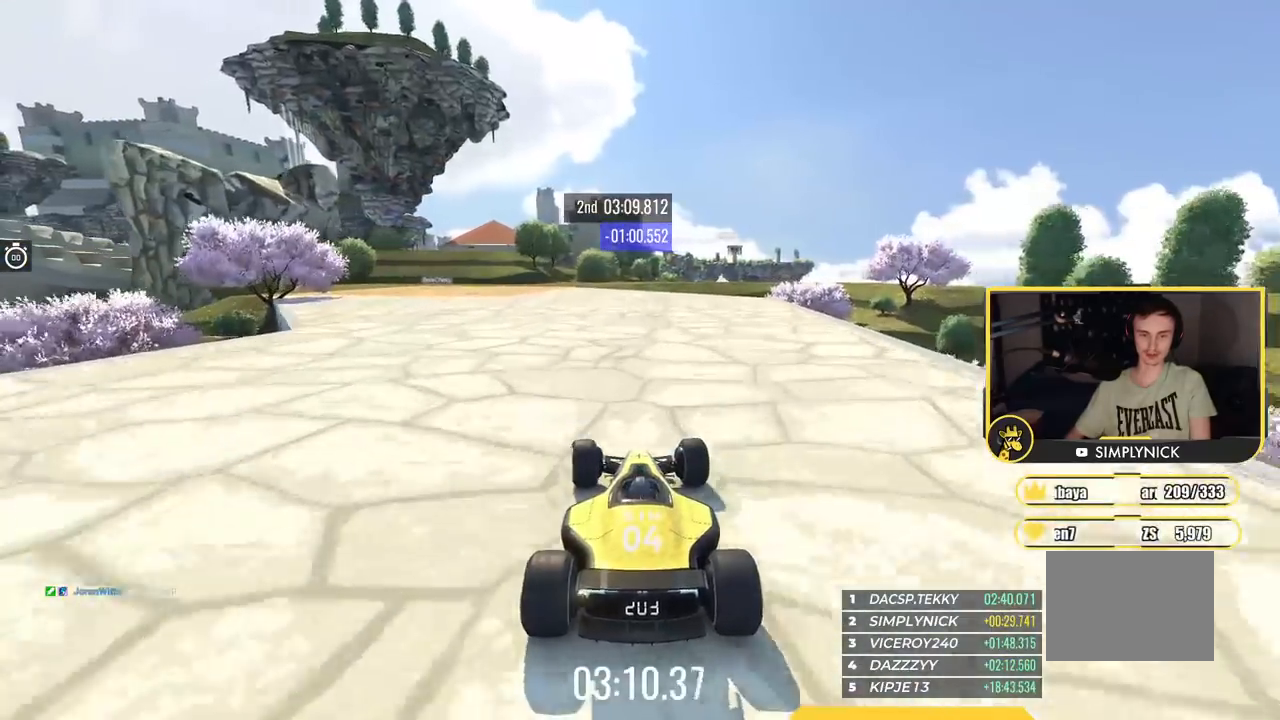
{"keys": ["left", "up"], "events": [[83, "left", "up"], [133, "left", "down"]]}
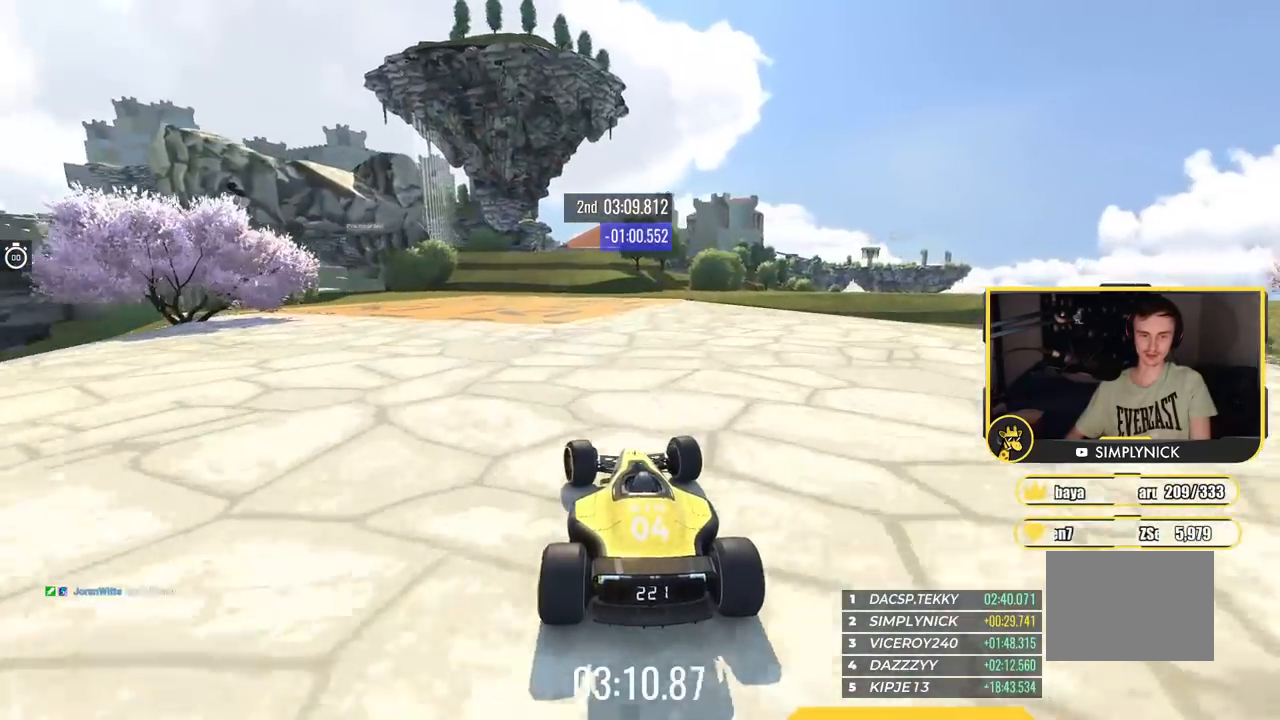
{"keys": ["up"], "events": [[484, "left", "up"]]}
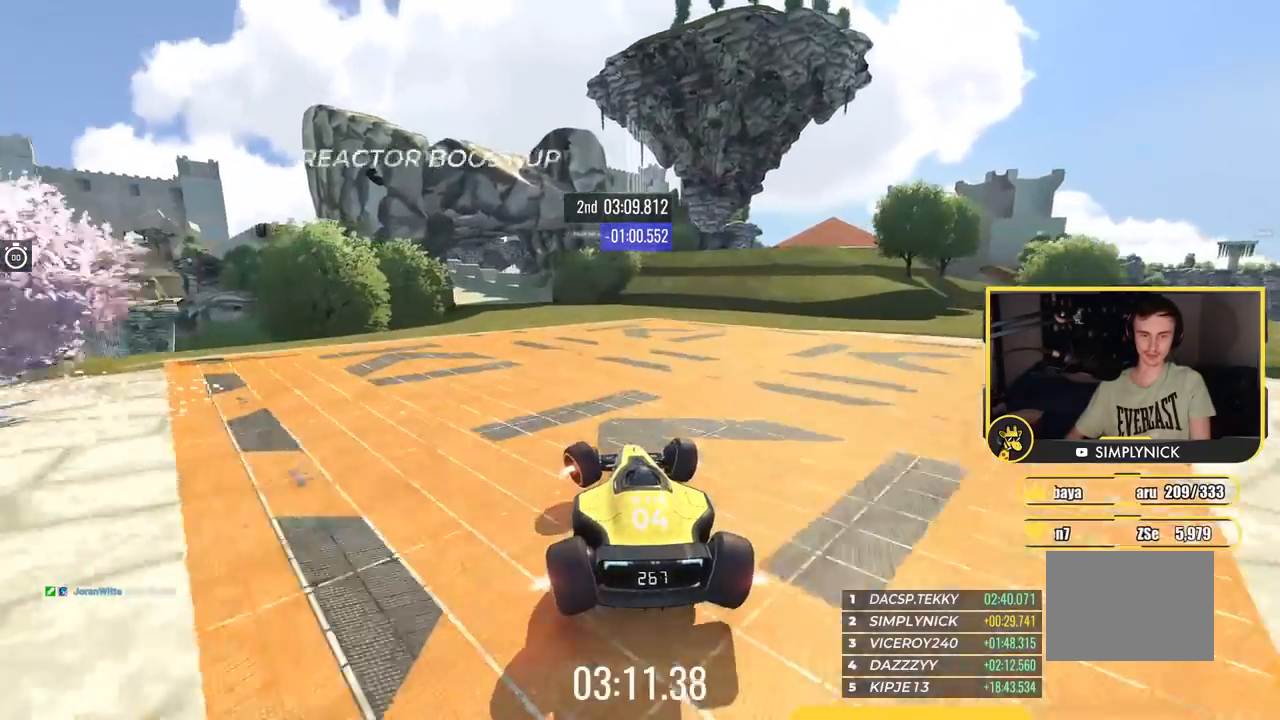
{"keys": ["left", "up"], "events": [[67, "left", "down"]]}
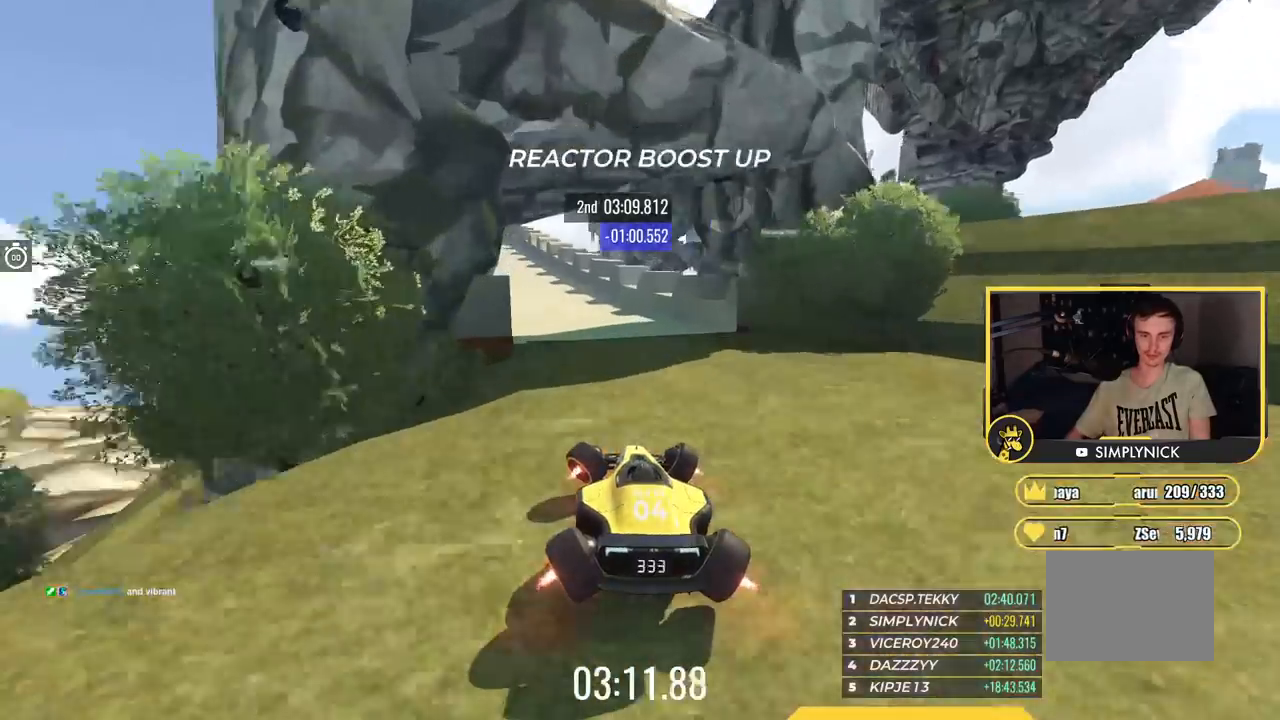
{"keys": ["up"], "events": [[251, "left", "up"]]}
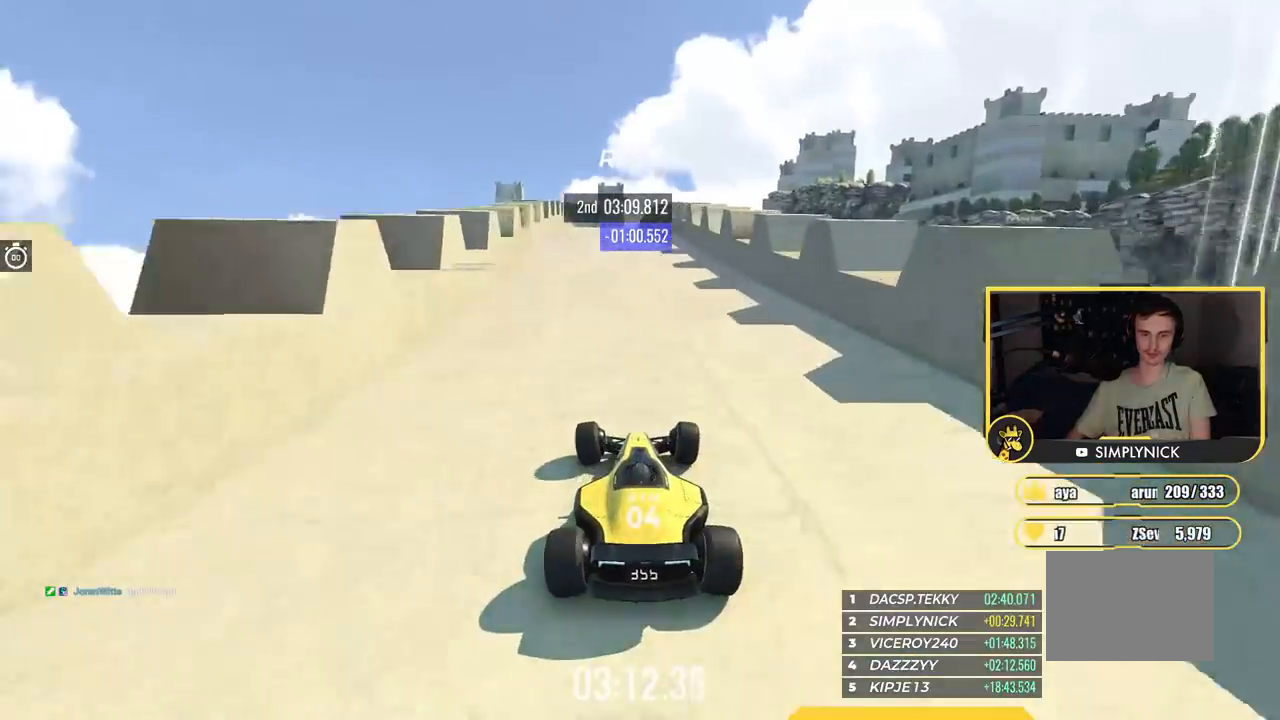
{"keys": ["up"], "events": [[317, "left", "down"], [350, "left", "up"], [350, "right", "down"], [367, "right", "up"]]}
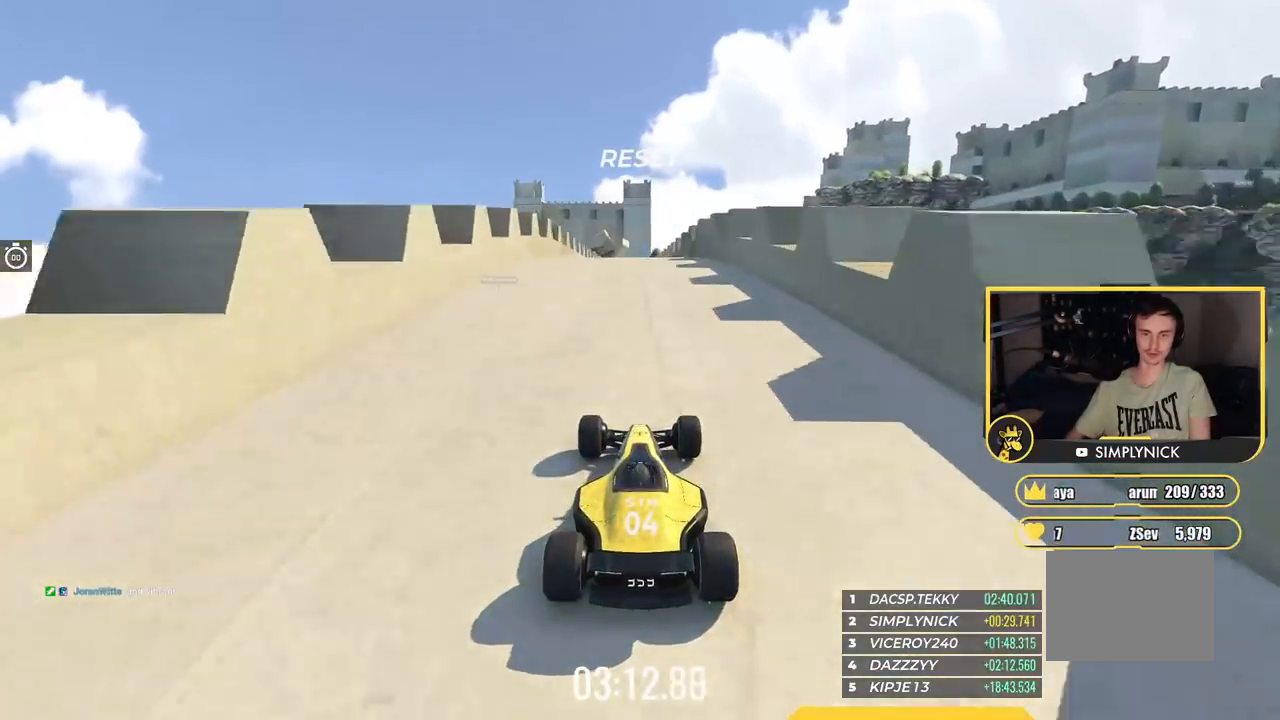
{"keys": ["up"], "events": []}
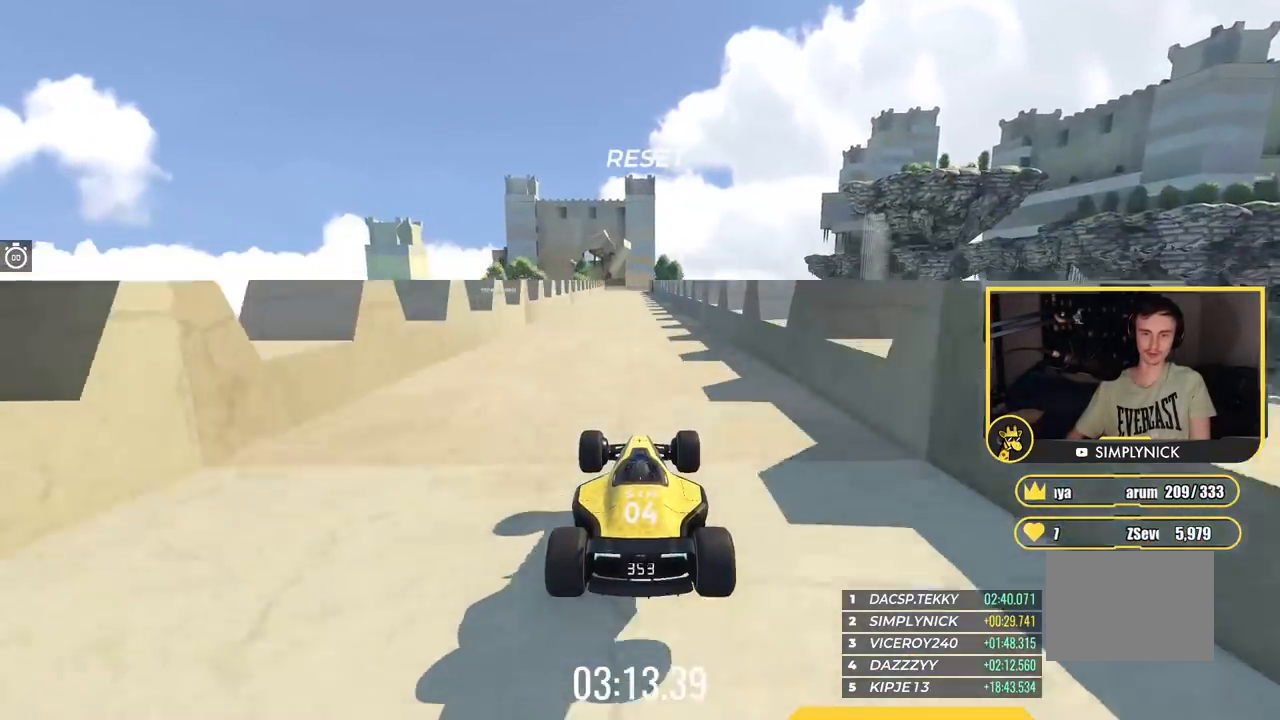
{"keys": ["up"], "events": []}
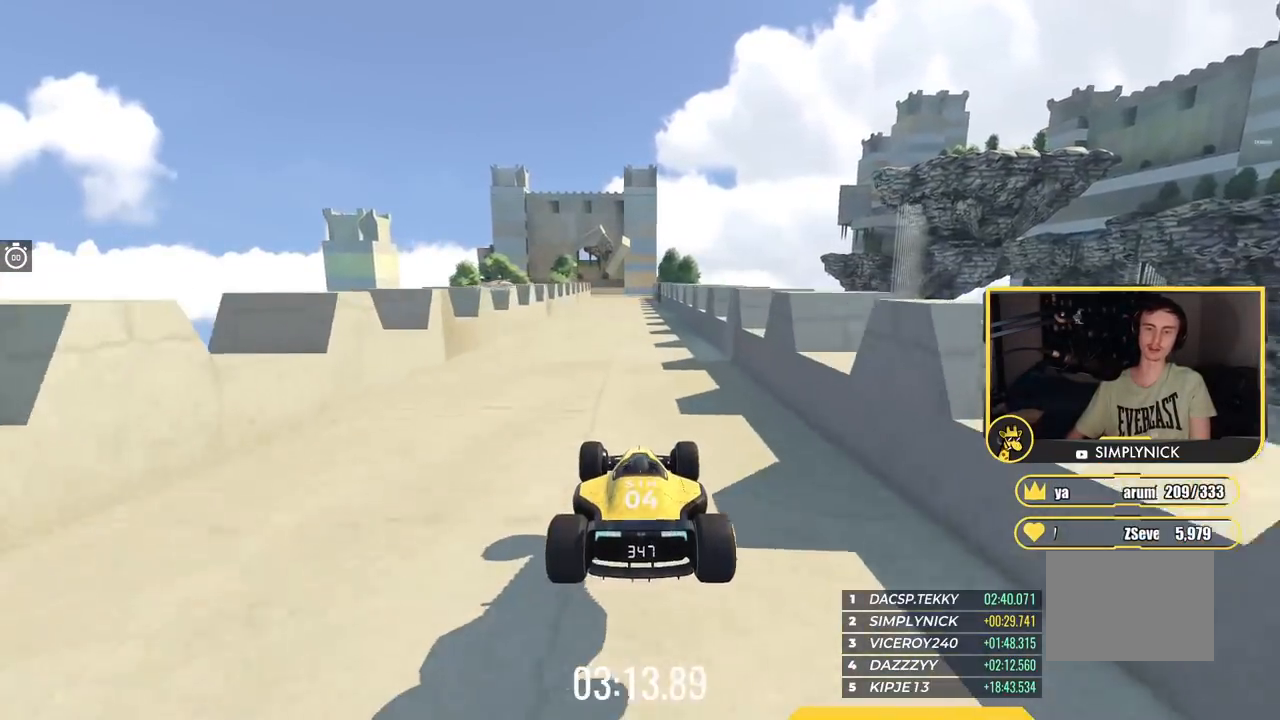
{"keys": ["up"], "events": []}
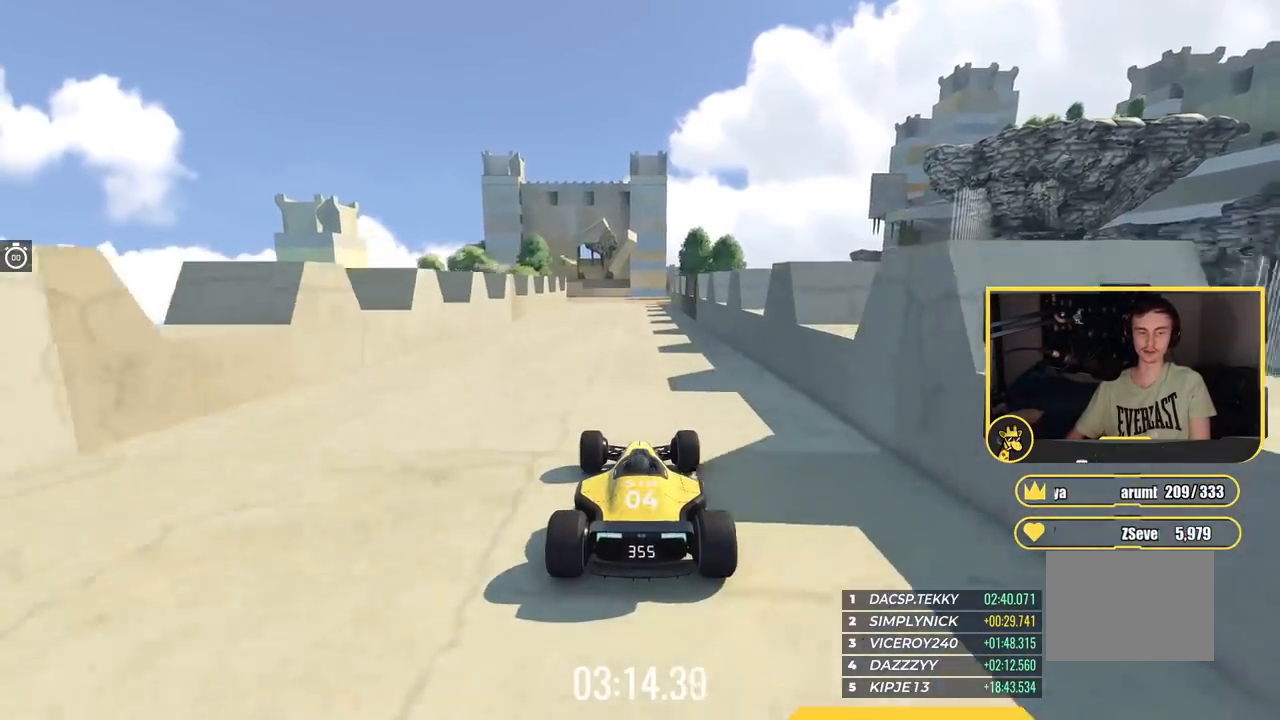
{"keys": ["up"], "events": [[350, "left", "down"], [367, "left", "up"]]}
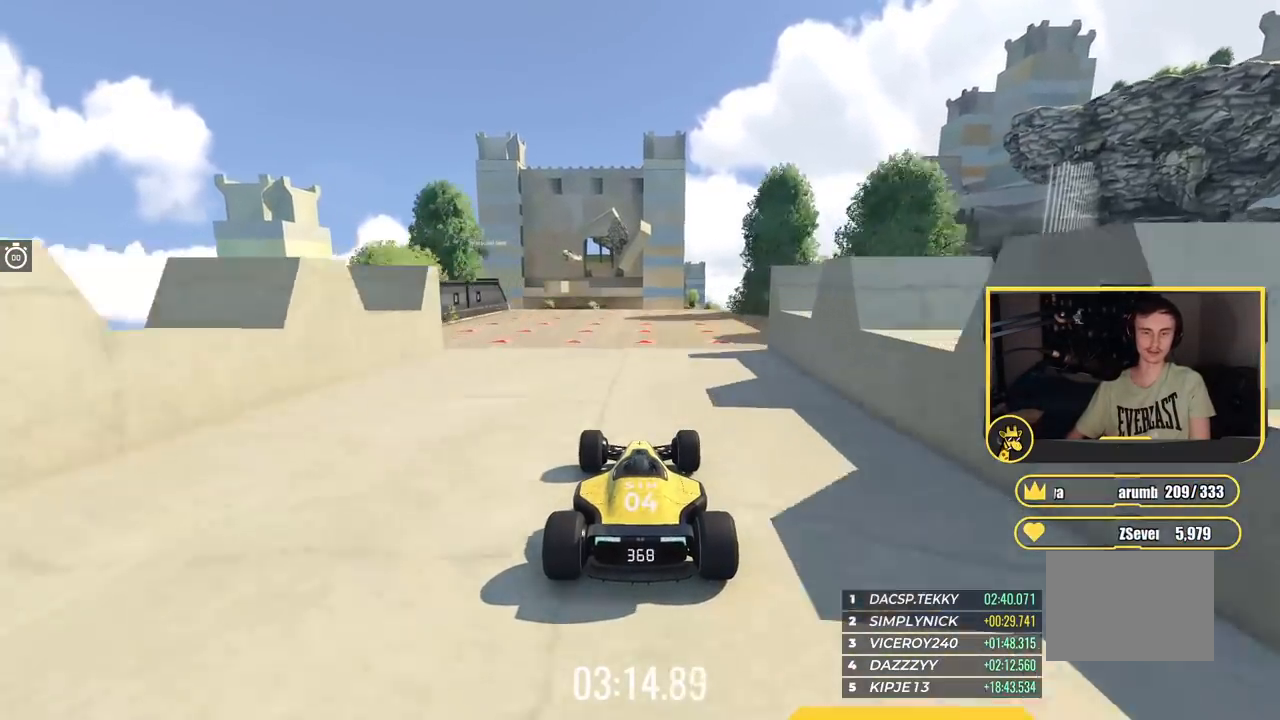
{"keys": ["up"], "events": [[101, "left", "down"], [167, "left", "up"]]}
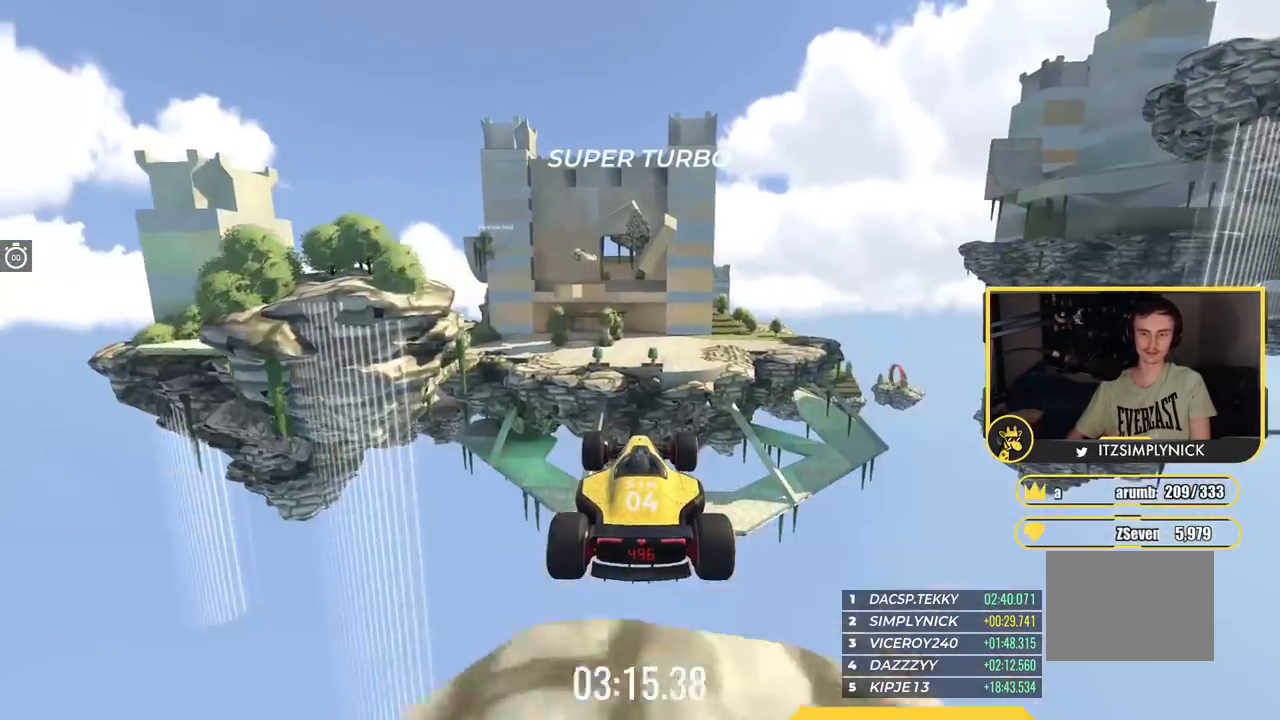
{"keys": ["left", "up"], "events": [[100, "left", "down"], [233, "down", "down"], [367, "down", "up"]]}
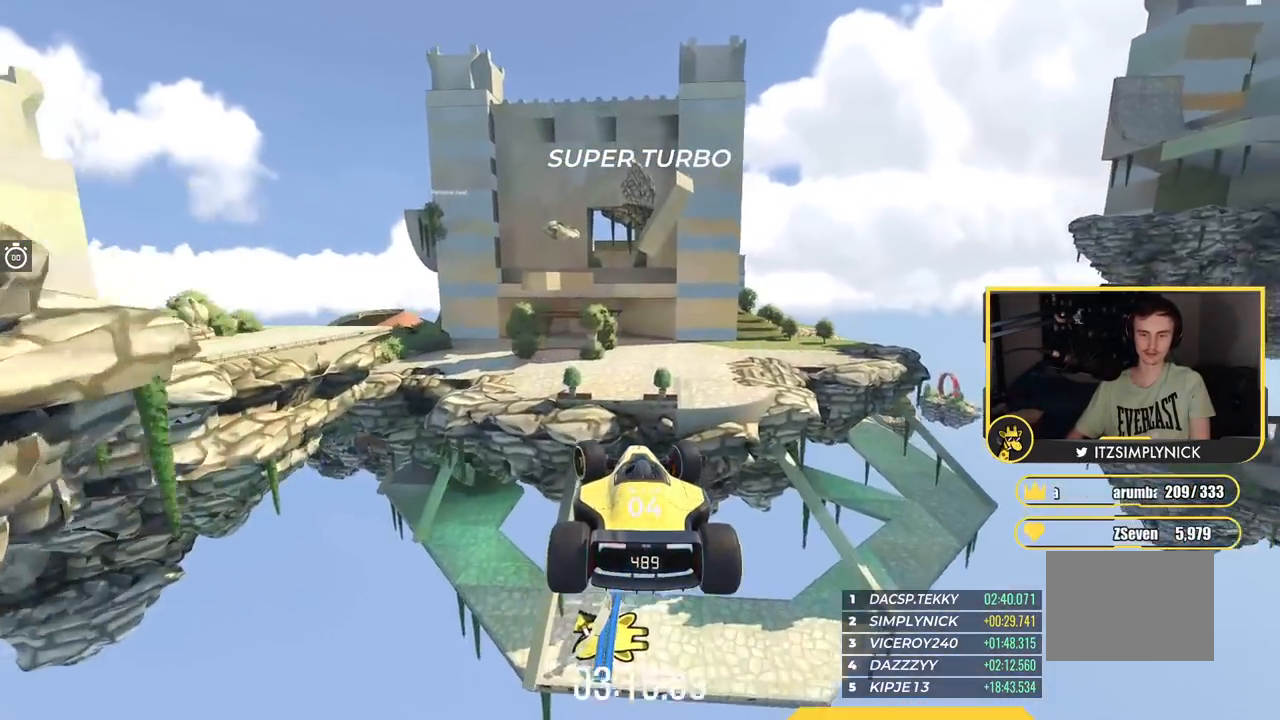
{"keys": ["left", "up"], "events": []}
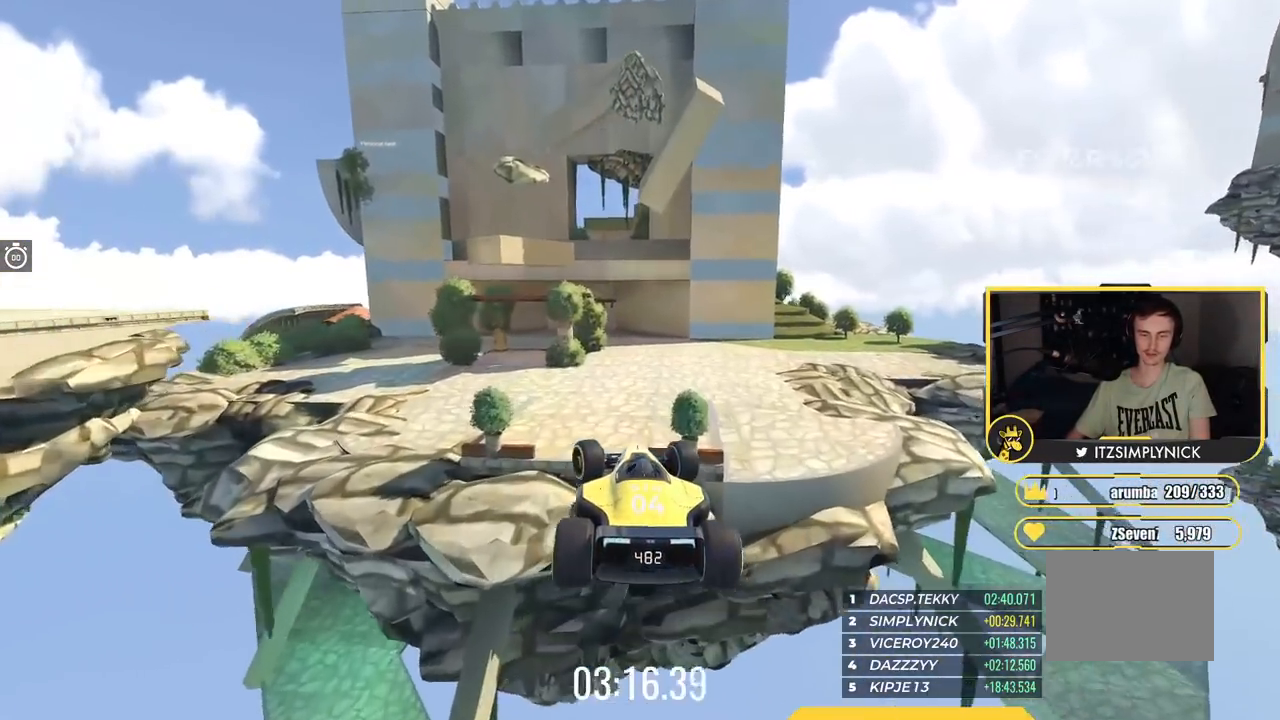
{"keys": ["left", "up"], "events": [[167, "left", "up"], [500, "left", "down"]]}
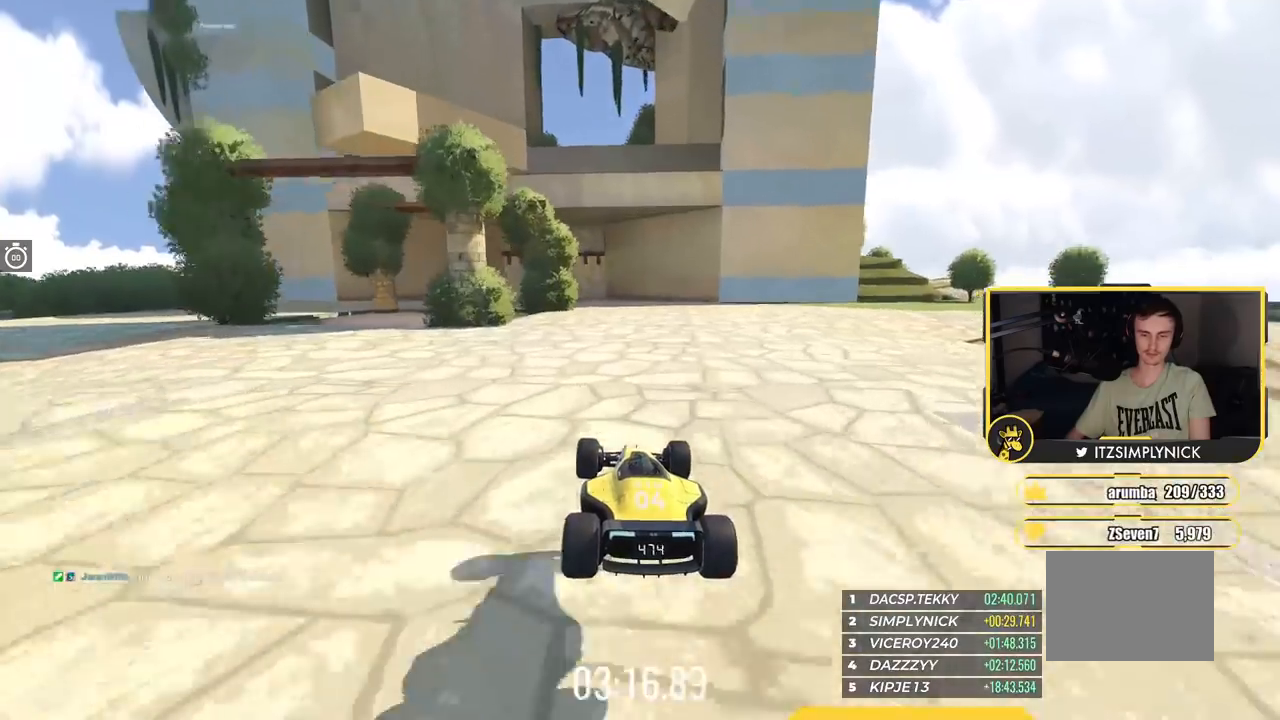
{"keys": ["left", "up"], "events": [[184, "left", "up"], [217, "left", "down"], [417, "left", "up"], [468, "left", "down"]]}
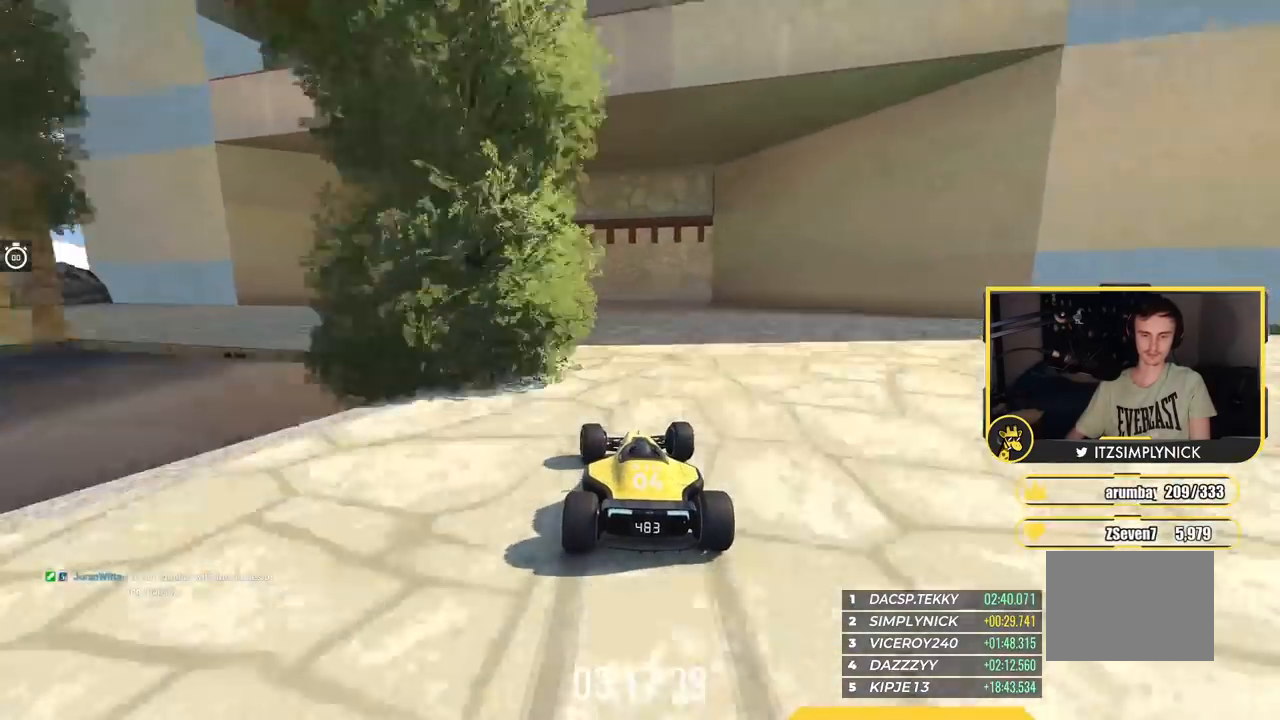
{"keys": ["right", "up"], "events": [[83, "left", "up"], [183, "right", "down"]]}
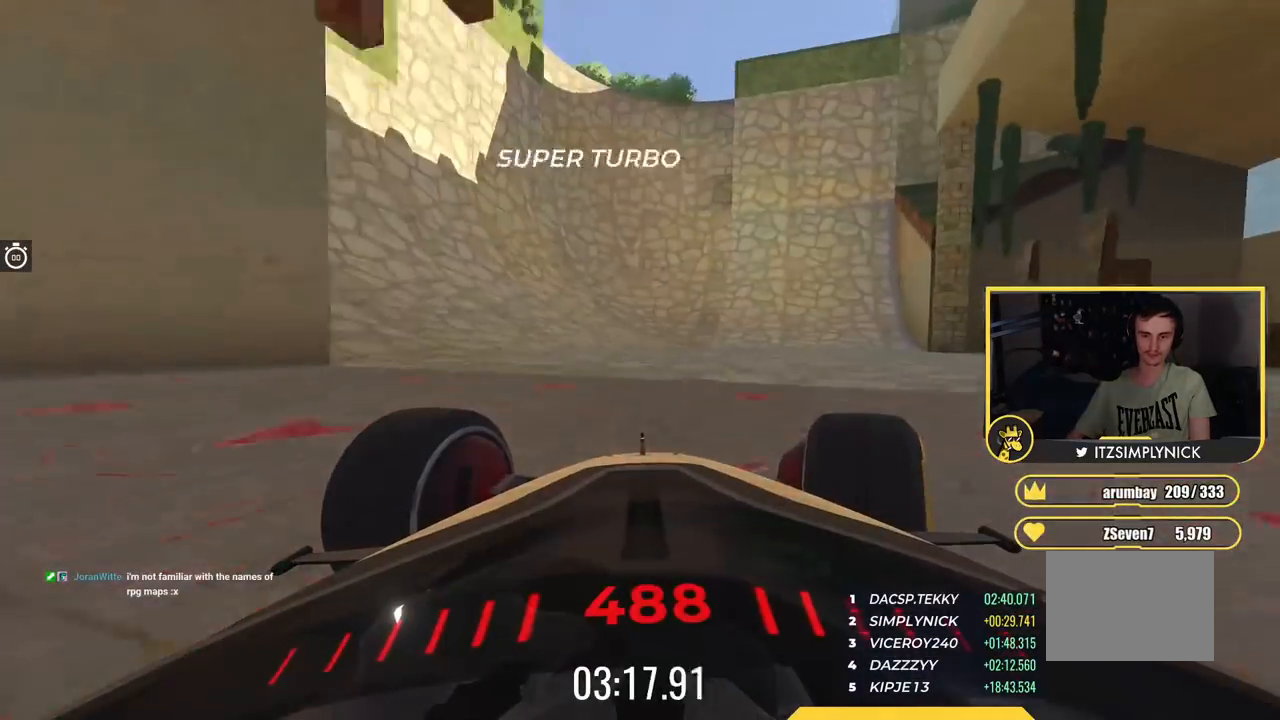
{"keys": ["down", "up"], "events": [[217, "up", "up"], [351, "down", "down"], [384, "up", "down"], [434, "right", "up"]]}
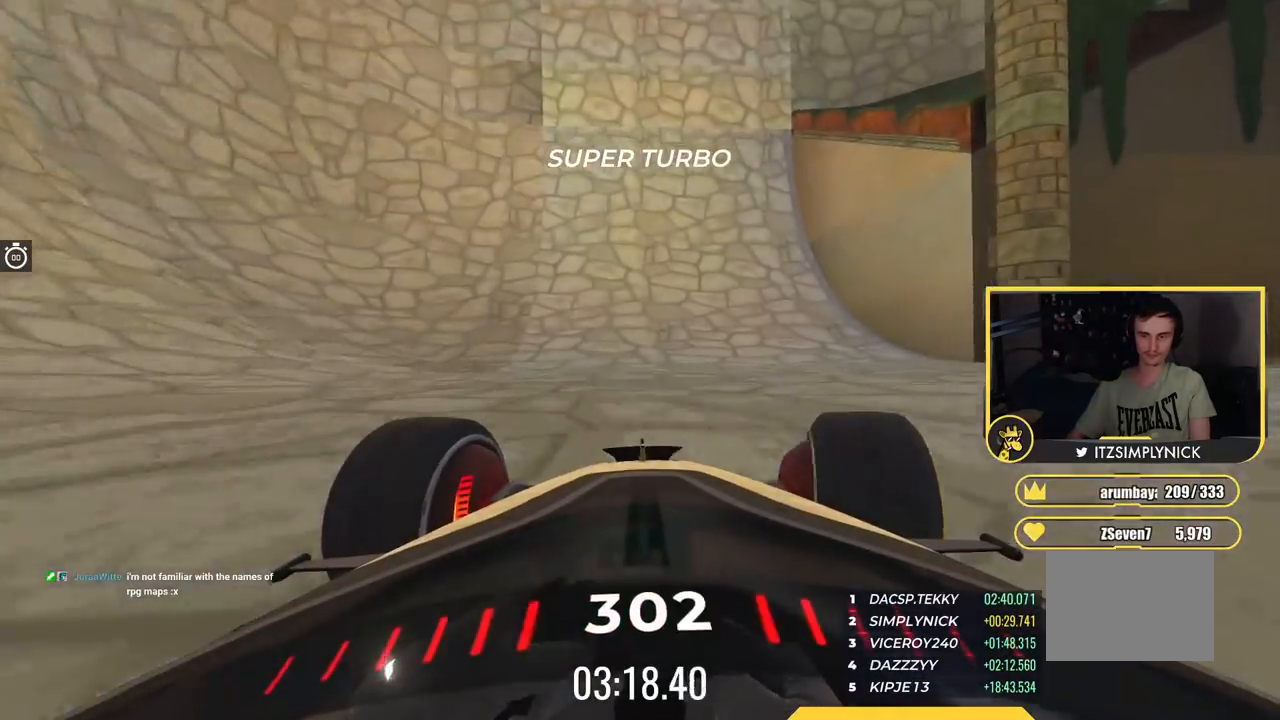
{"keys": ["right"], "events": [[300, "right", "down"], [367, "up", "up"], [467, "down", "up"]]}
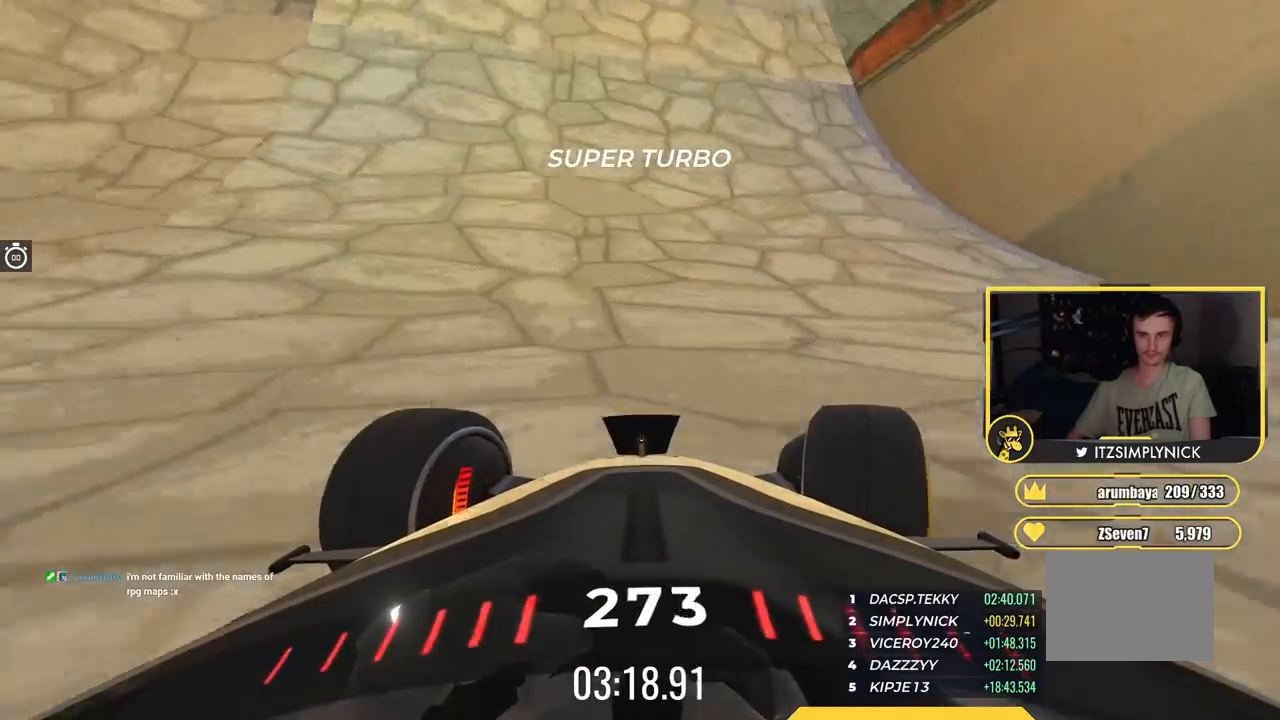
{"keys": ["right"], "events": [[134, "right", "up"], [201, "right", "down"], [317, "up", "down"], [434, "up", "up"]]}
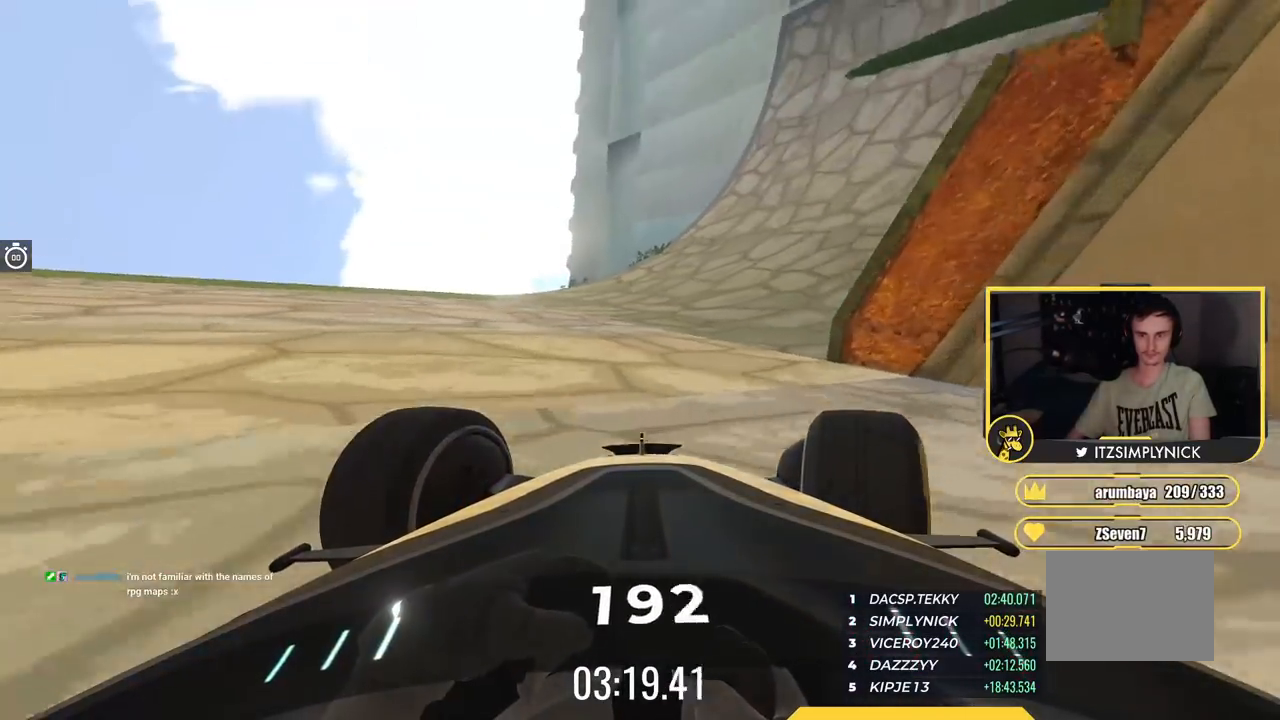
{"keys": ["up"], "events": [[217, "up", "down"], [384, "right", "up"]]}
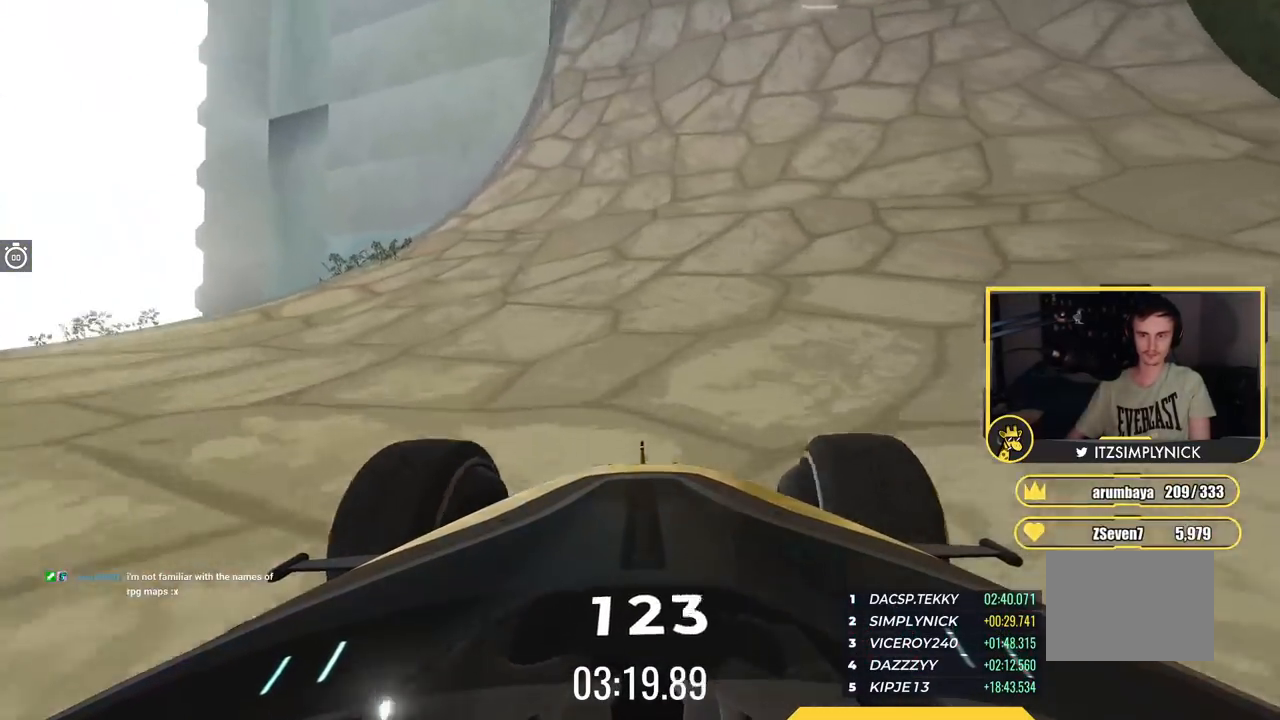
{"keys": ["up"], "events": [[267, "right", "down"], [384, "right", "up"]]}
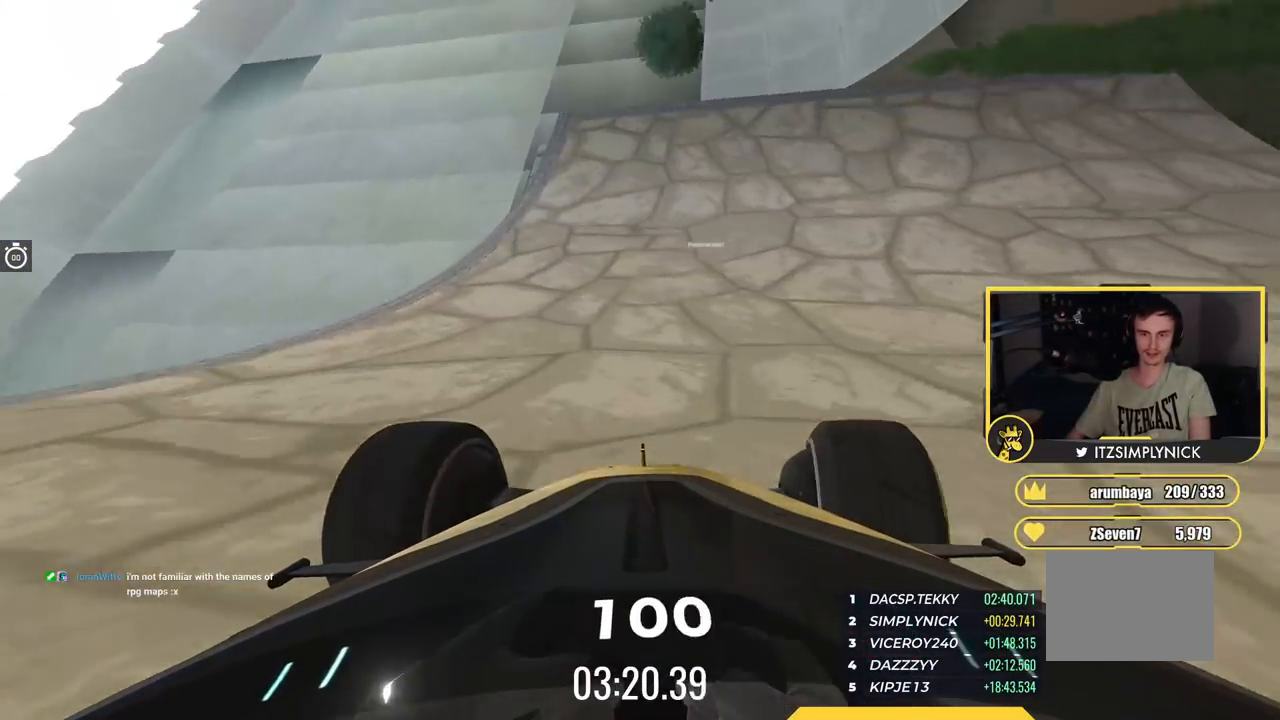
{"keys": ["up"], "events": [[284, "right", "down"], [450, "right", "up"]]}
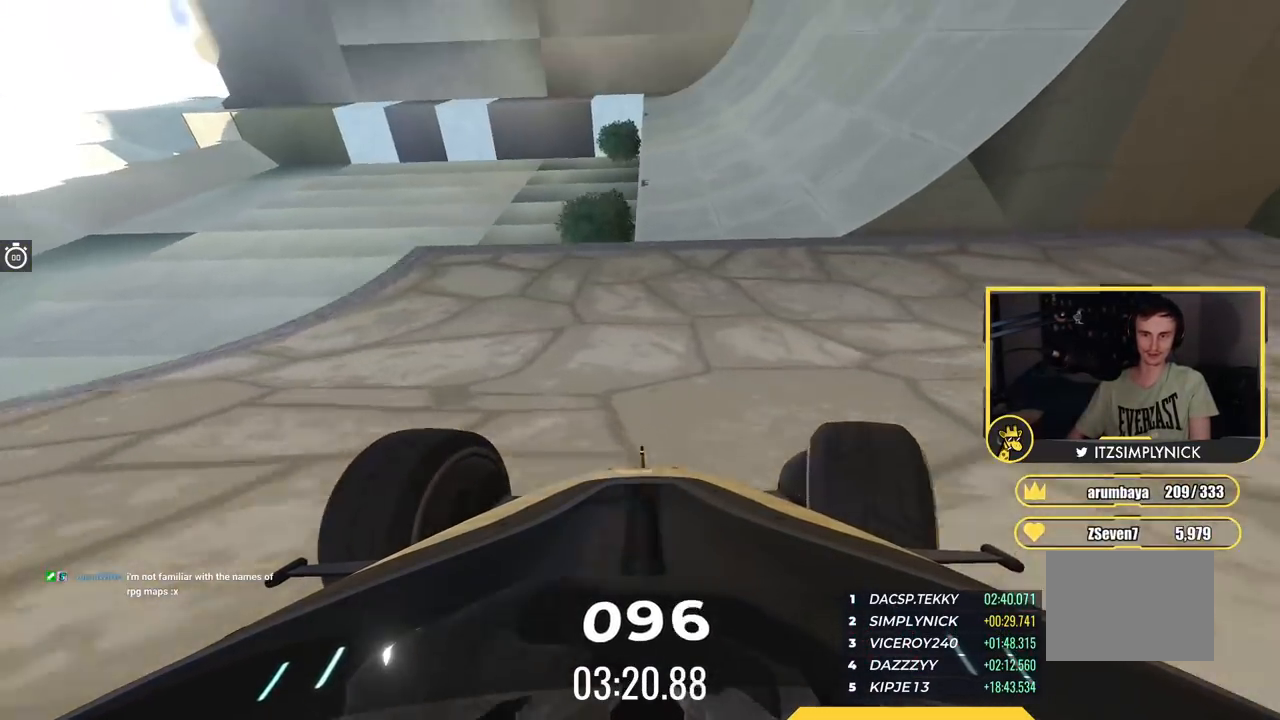
{"keys": ["right", "up"], "events": [[66, "right", "down"], [150, "right", "up"], [167, "left", "down"], [233, "left", "up"], [450, "right", "down"]]}
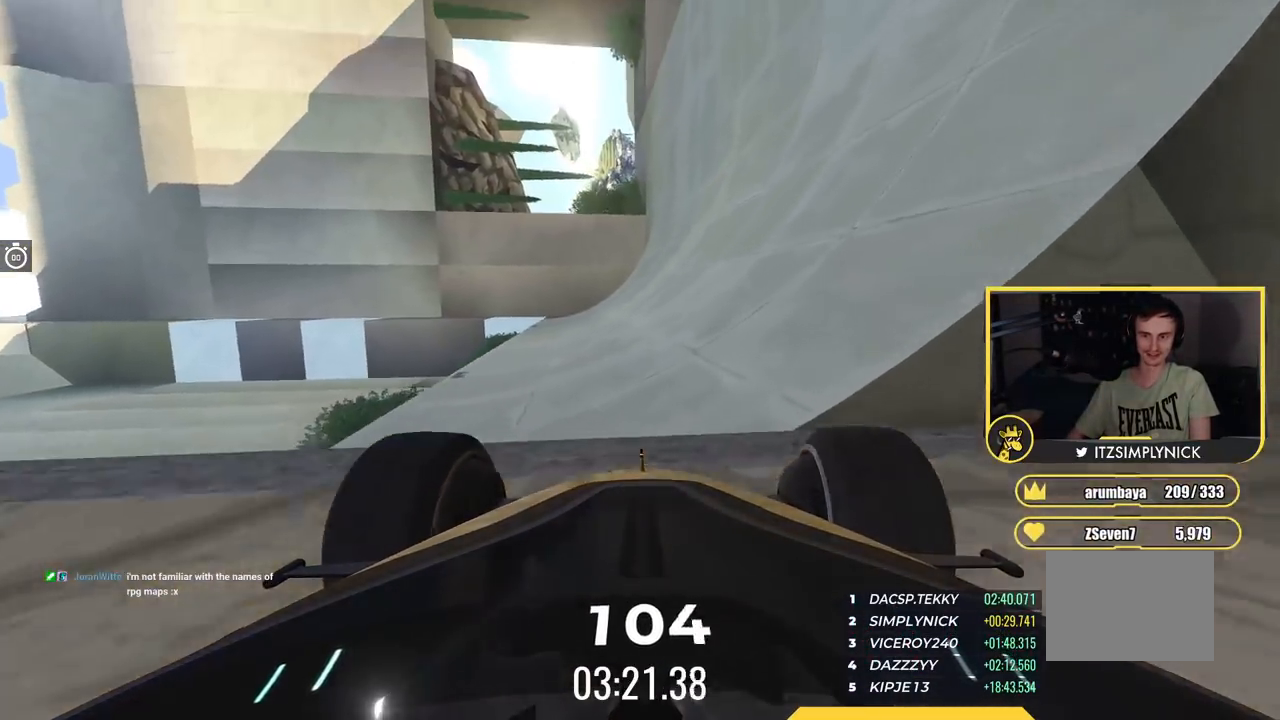
{"keys": ["left", "up"], "events": [[284, "right", "up"], [434, "left", "down"]]}
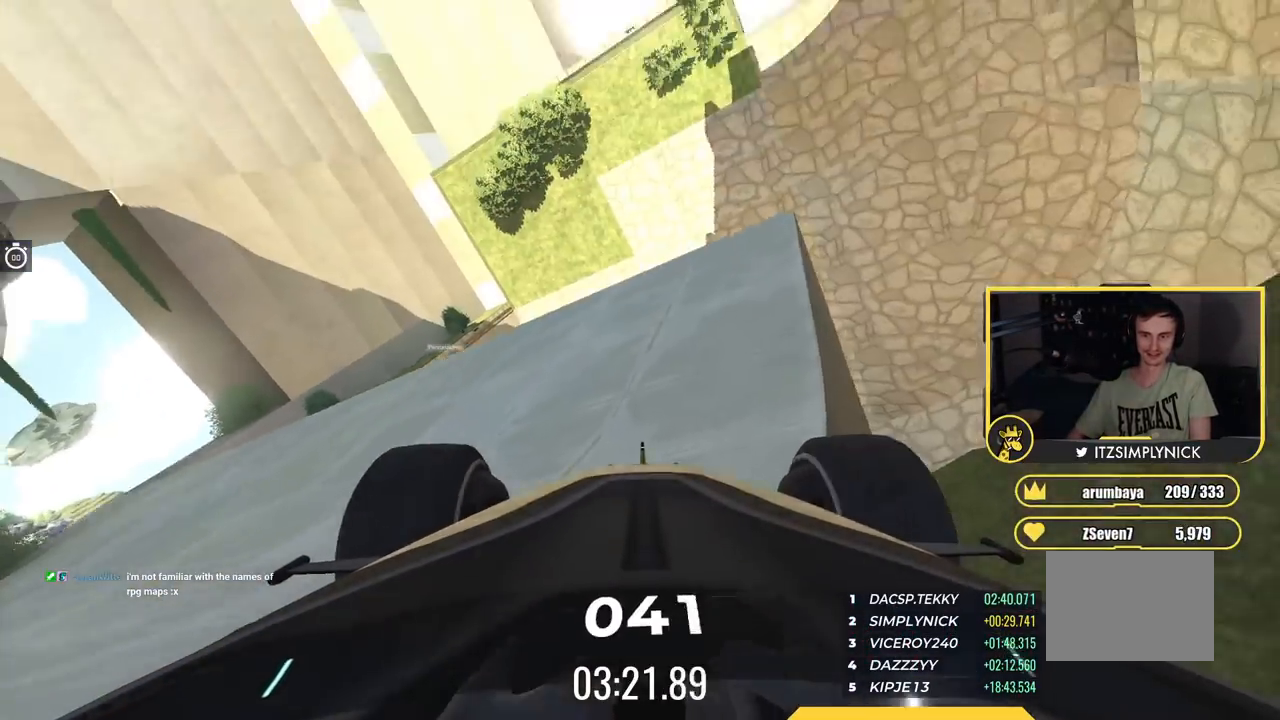
{"keys": ["up"], "events": [[350, "left", "up"]]}